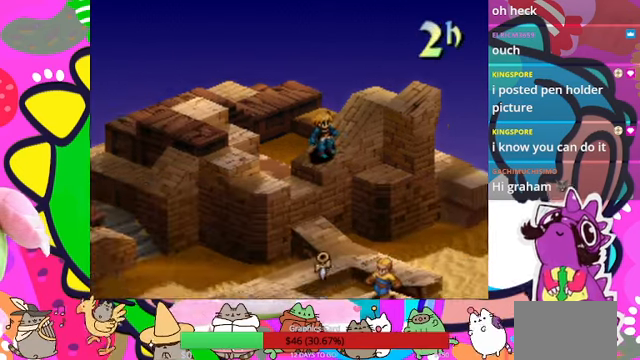
Gameplay with a controller (PlayStation layout); each line is a JSON object with the inputs held at the frame after it. "events" lists button and stick changes between this image and that frame as [ms after this image, input, new state], when the widget could be followed in between. Not read: L3 R3 left_stick right_stick.
{"buttons": [], "events": []}
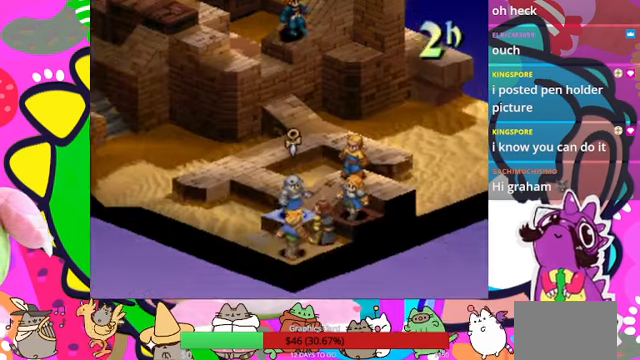
{"buttons": [], "events": []}
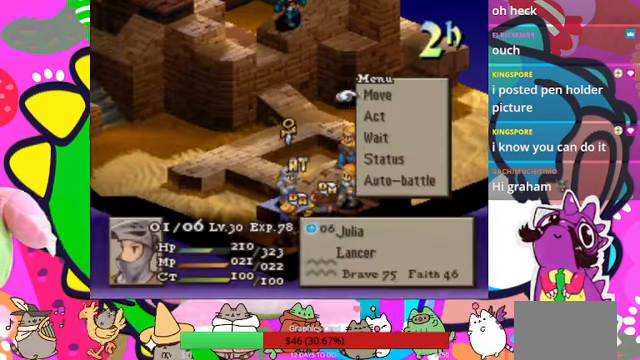
{"buttons": [], "events": []}
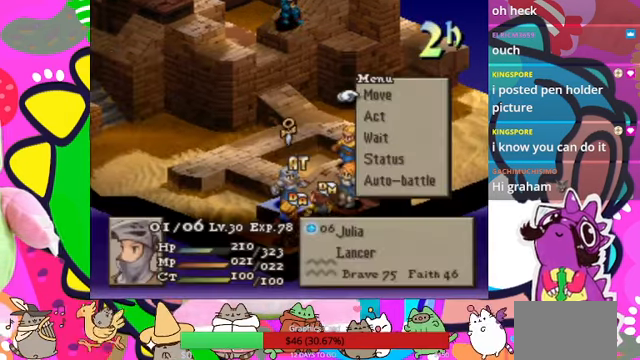
{"buttons": [], "events": [[400, "DPAD_DOWN", "down"], [500, "DPAD_DOWN", "up"]]}
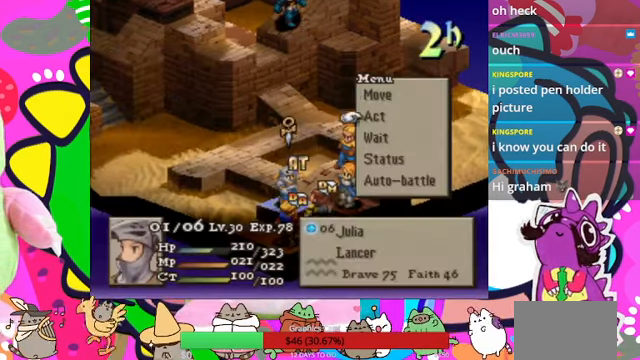
{"buttons": [], "events": [[33, "CIRCLE", "down"], [167, "CIRCLE", "up"]]}
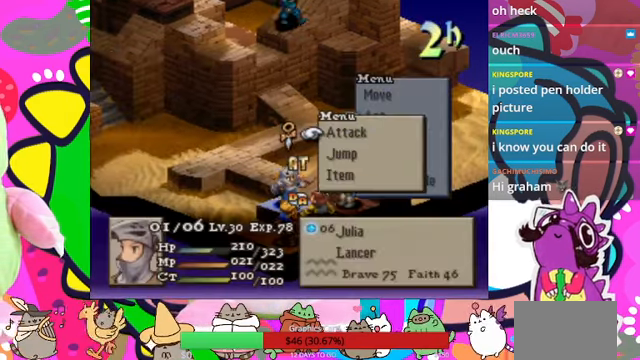
{"buttons": ["DPAD_DOWN"], "events": [[267, "DPAD_DOWN", "down"], [400, "DPAD_DOWN", "up"], [500, "DPAD_DOWN", "down"]]}
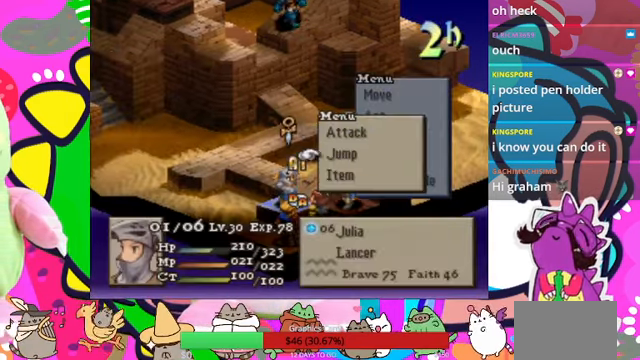
{"buttons": [], "events": [[67, "DPAD_DOWN", "up"], [233, "DPAD_RIGHT", "down"], [300, "DPAD_RIGHT", "up"], [333, "CIRCLE", "down"], [433, "CIRCLE", "up"]]}
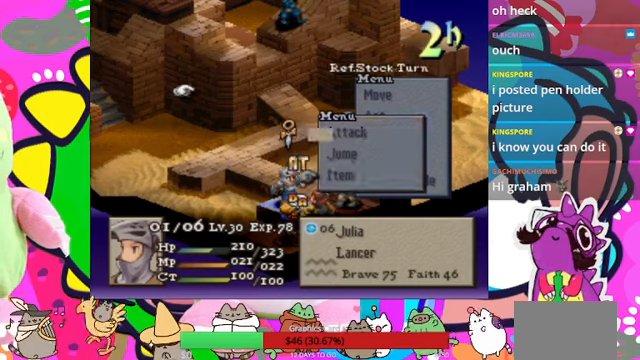
{"buttons": [], "events": [[300, "DPAD_RIGHT", "down"], [433, "DPAD_RIGHT", "up"]]}
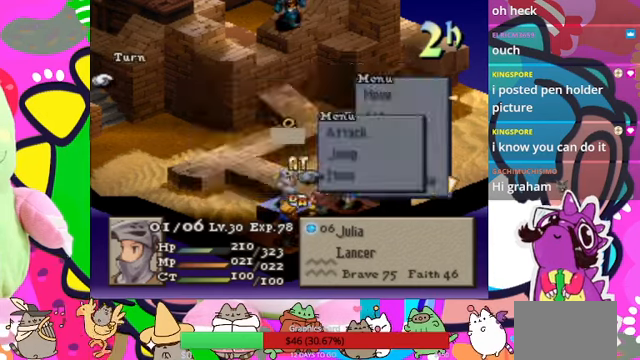
{"buttons": [], "events": []}
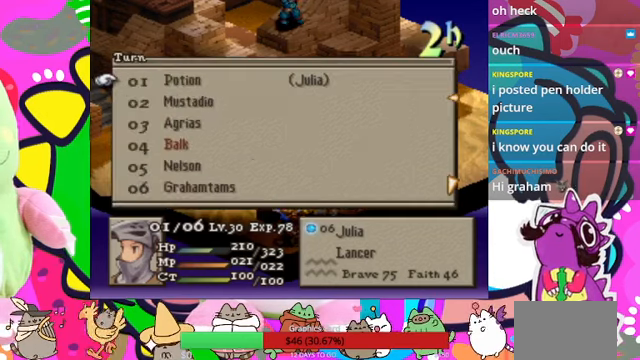
{"buttons": ["CROSS"], "events": [[500, "CROSS", "down"]]}
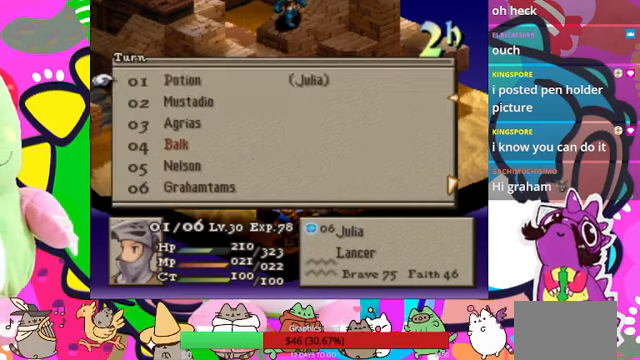
{"buttons": [], "events": [[133, "CROSS", "up"]]}
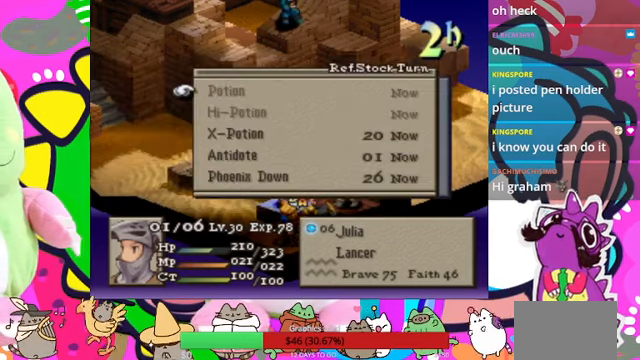
{"buttons": [], "events": [[300, "CROSS", "down"], [400, "CROSS", "up"]]}
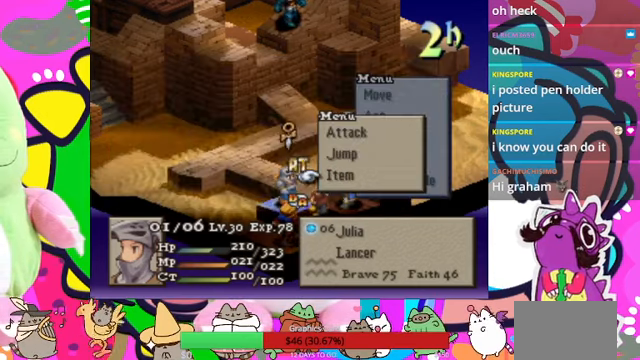
{"buttons": [], "events": [[166, "DPAD_UP", "down"], [300, "CIRCLE", "down"], [300, "DPAD_UP", "up"], [433, "CIRCLE", "up"]]}
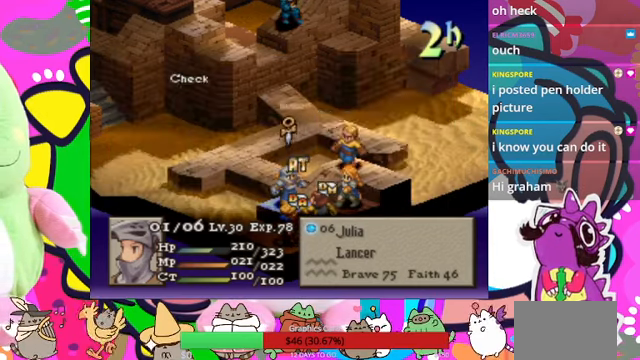
{"buttons": ["CIRCLE"], "events": [[433, "CIRCLE", "down"]]}
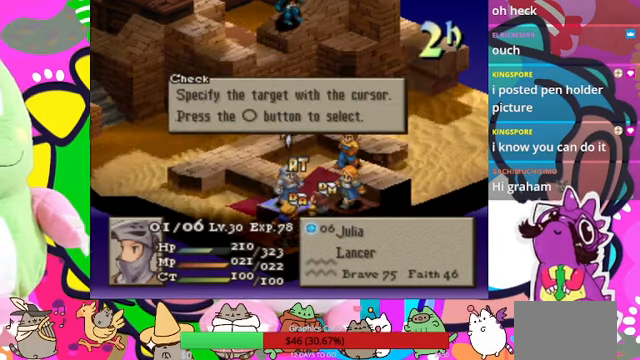
{"buttons": [], "events": [[66, "CIRCLE", "up"], [166, "DPAD_RIGHT", "down"], [300, "CIRCLE", "down"], [300, "DPAD_RIGHT", "up"], [433, "CIRCLE", "up"]]}
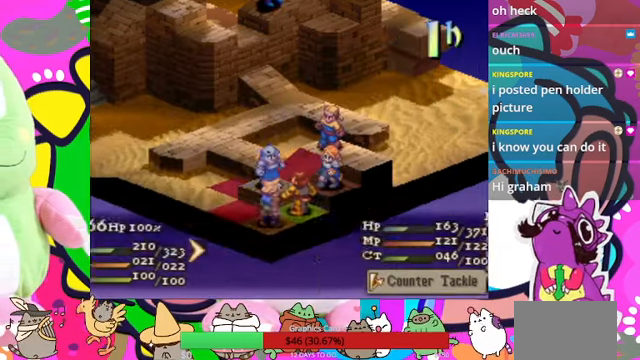
{"buttons": [], "events": []}
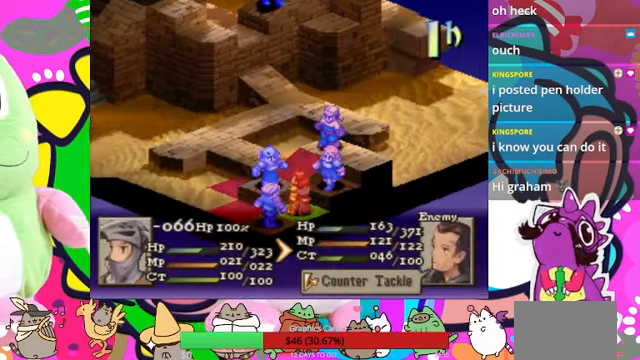
{"buttons": ["CIRCLE"], "events": [[466, "CIRCLE", "down"]]}
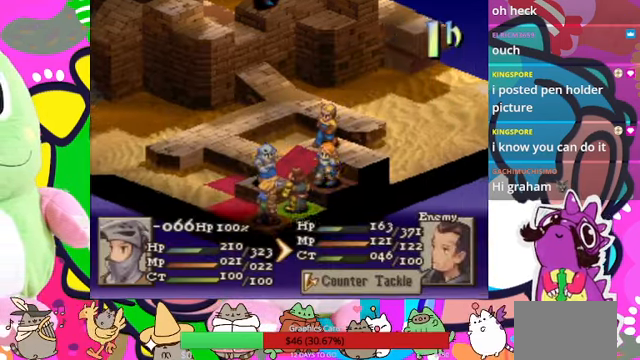
{"buttons": ["CIRCLE"], "events": [[66, "CIRCLE", "up"], [133, "CIRCLE", "down"], [200, "CIRCLE", "up"], [500, "CIRCLE", "down"]]}
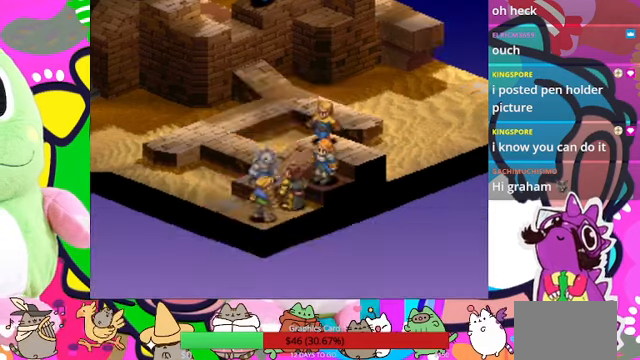
{"buttons": [], "events": [[67, "CIRCLE", "up"]]}
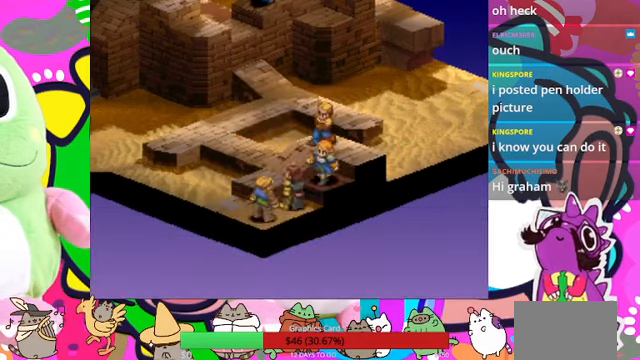
{"buttons": [], "events": []}
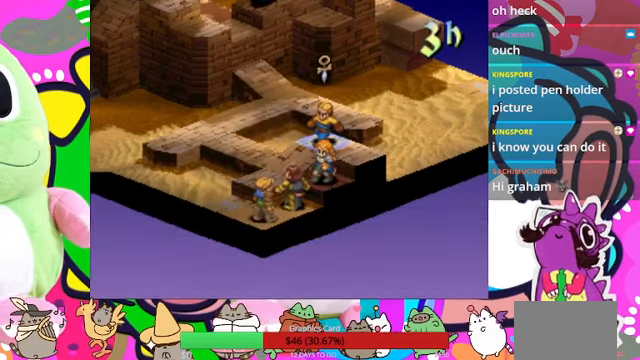
{"buttons": [], "events": []}
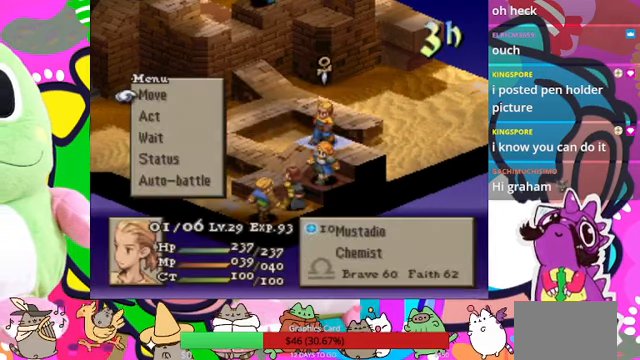
{"buttons": [], "events": [[234, "CIRCLE", "down"], [334, "CIRCLE", "up"], [400, "CIRCLE", "down"], [500, "CIRCLE", "up"]]}
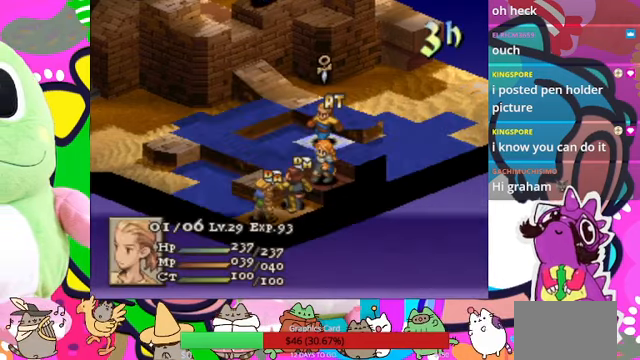
{"buttons": [], "events": [[134, "DPAD_DOWN", "down"], [234, "DPAD_DOWN", "up"], [267, "DPAD_DOWN", "down"], [367, "DPAD_DOWN", "up"]]}
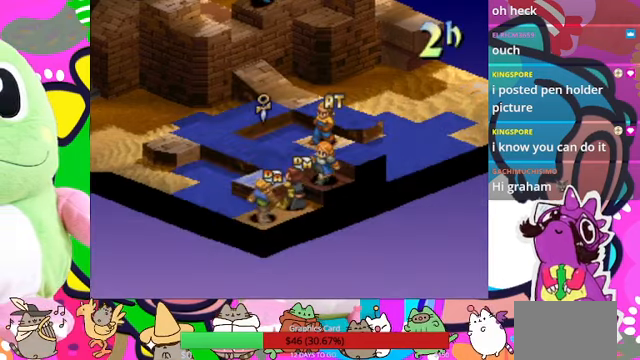
{"buttons": [], "events": []}
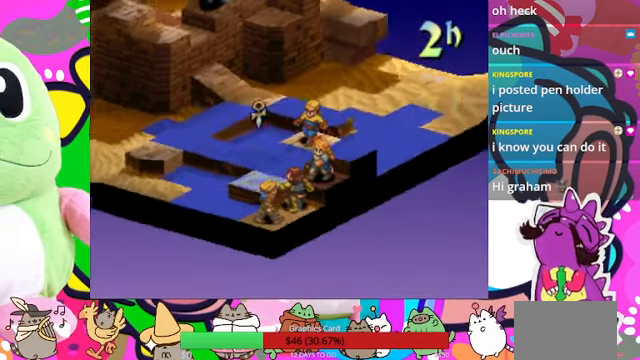
{"buttons": [], "events": []}
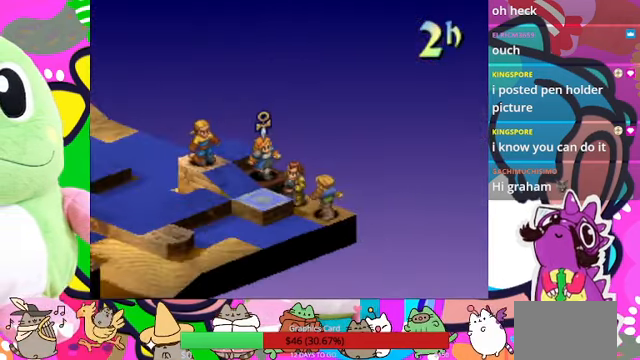
{"buttons": [], "events": []}
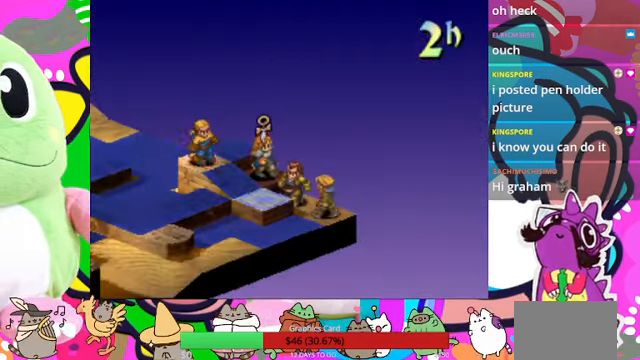
{"buttons": [], "events": [[100, "CROSS", "down"], [234, "CROSS", "up"]]}